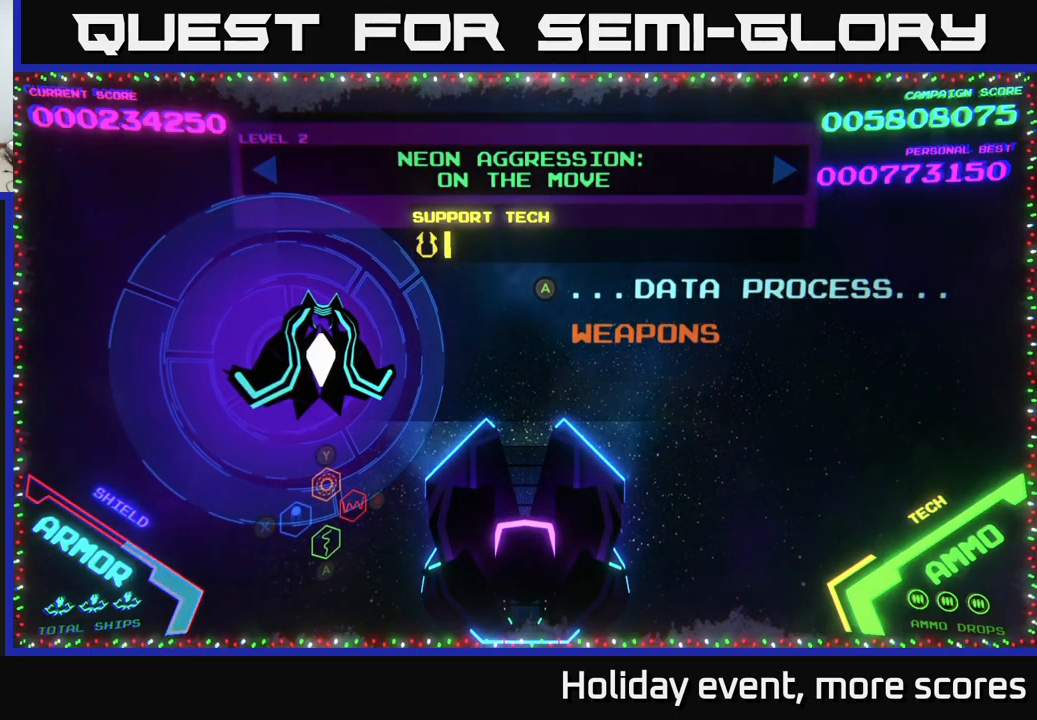
Gameplay with a controller (Xbox layout); each line is a JSON object with the inputs held at the frame after it. "events" lists button and stick changes between this image and that frame as [ms after this image, input, new state], when the widget could be followed in between.
{"buttons": [], "left_stick": "up", "right_stick": "center", "events": [[417, "left_stick", "up"]]}
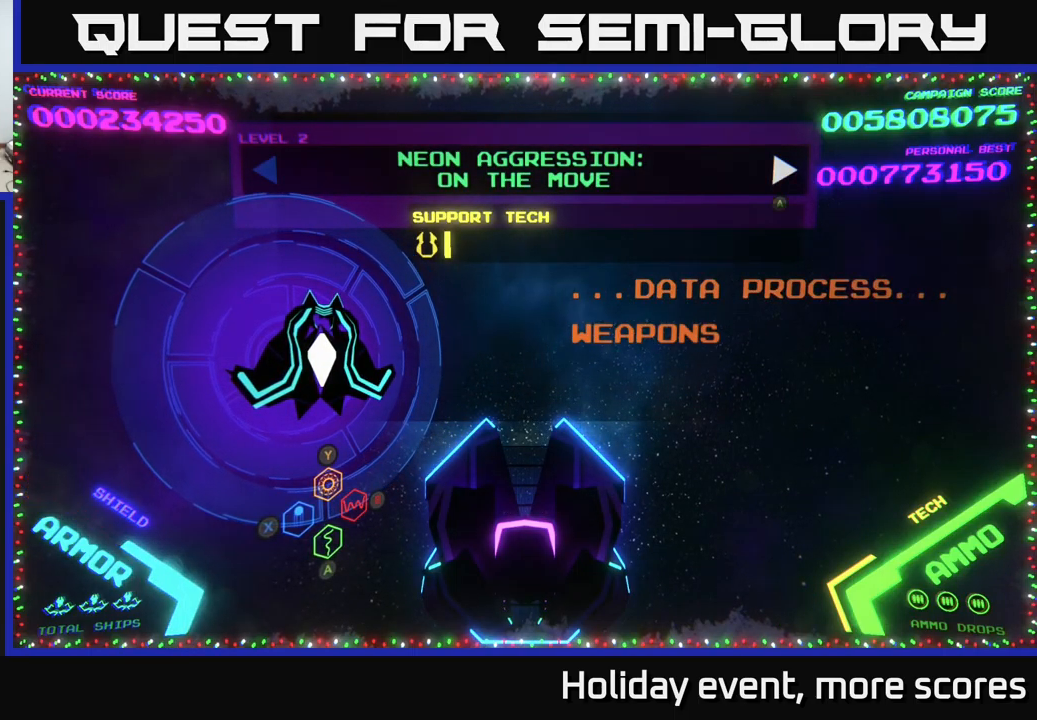
{"buttons": [], "left_stick": "center", "right_stick": "center", "events": [[50, "left_stick", "center"]]}
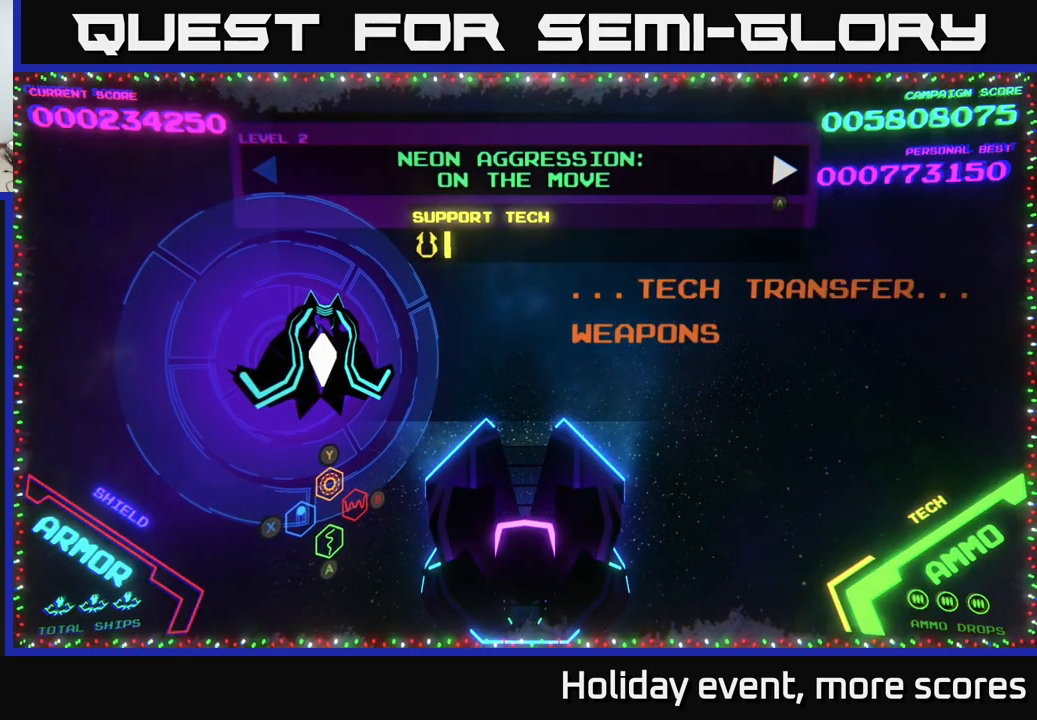
{"buttons": [], "left_stick": "center", "right_stick": "center", "events": [[67, "left_stick", "left"], [184, "left_stick", "center"], [234, "left_stick", "right"], [417, "left_stick", "center"]]}
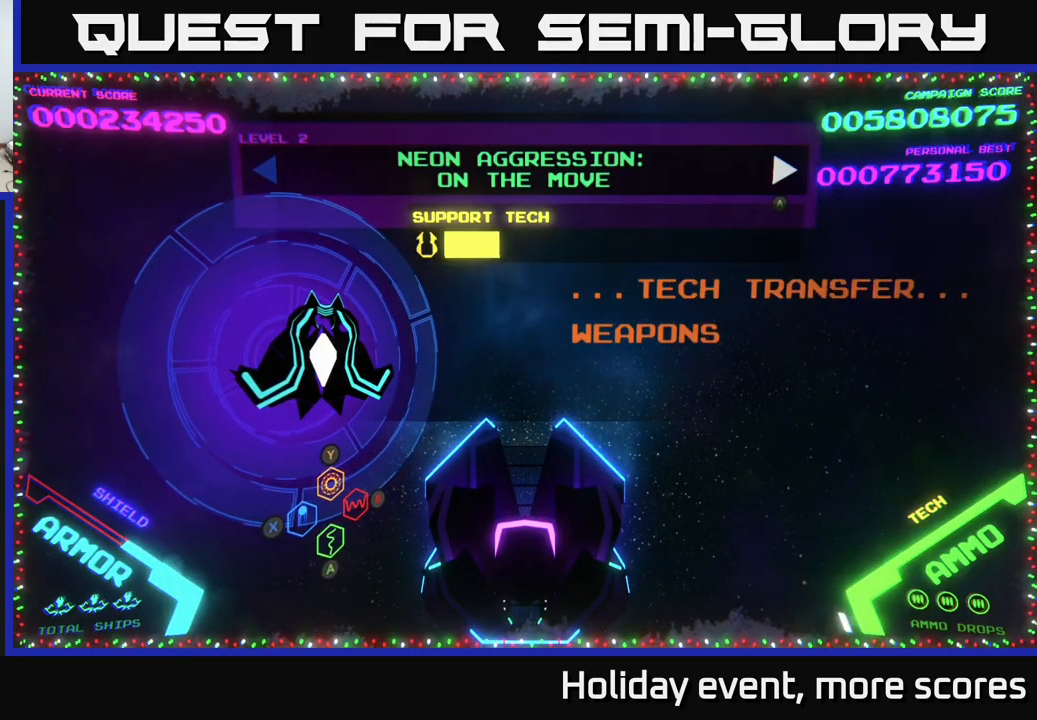
{"buttons": [], "left_stick": "center", "right_stick": "center", "events": []}
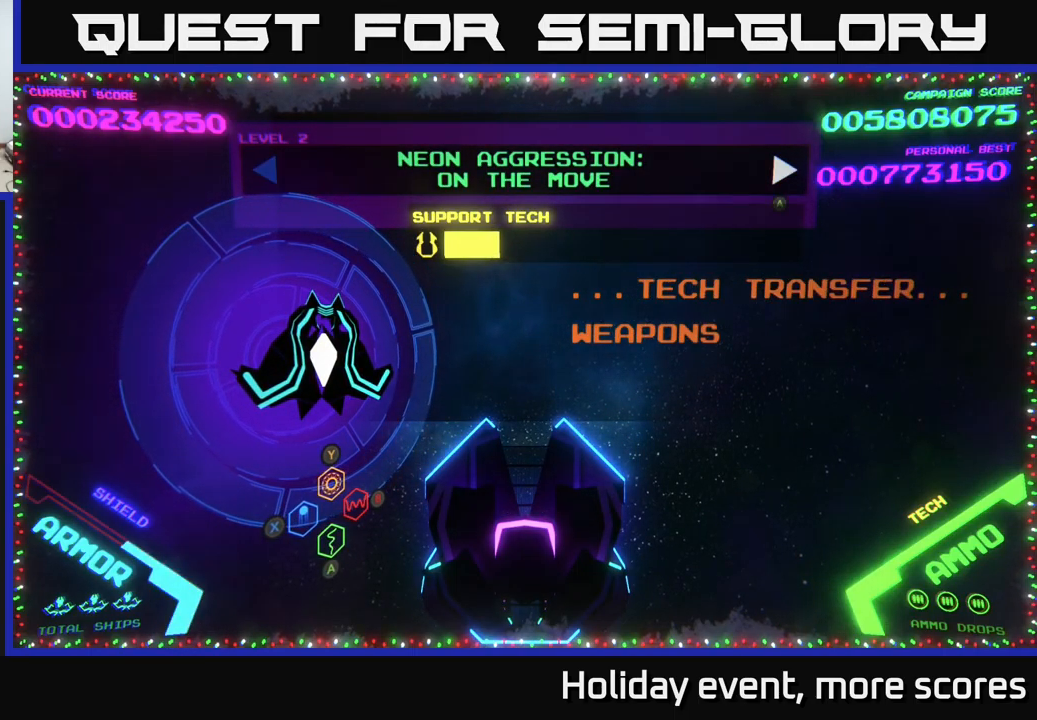
{"buttons": [], "left_stick": "center", "right_stick": "center", "events": []}
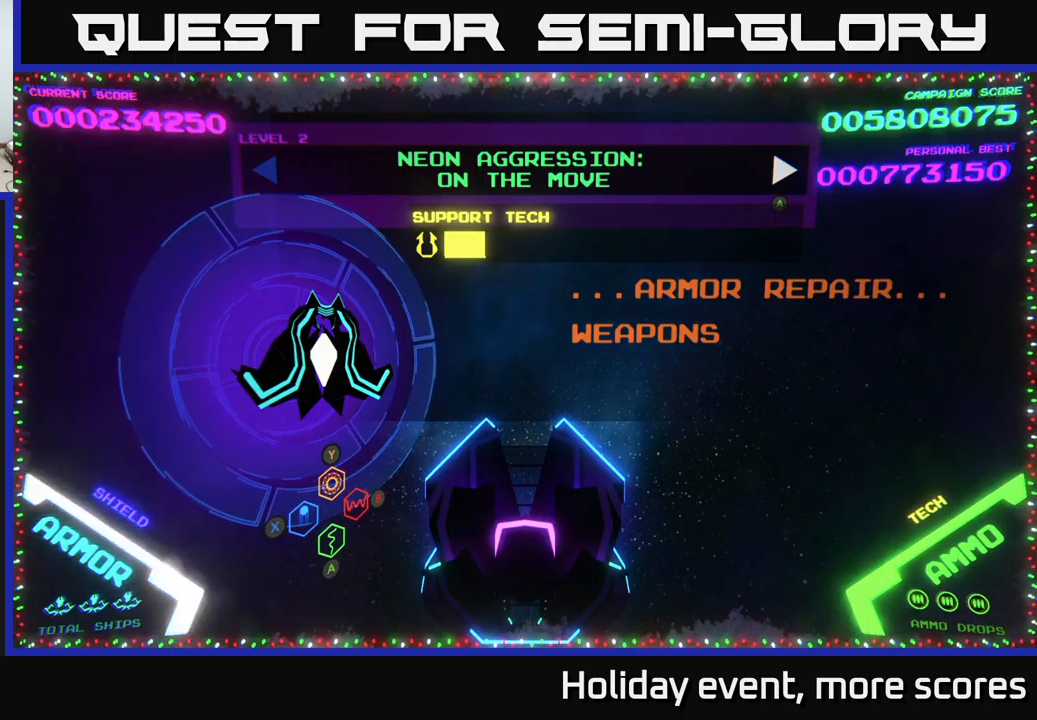
{"buttons": [], "left_stick": "center", "right_stick": "center", "events": []}
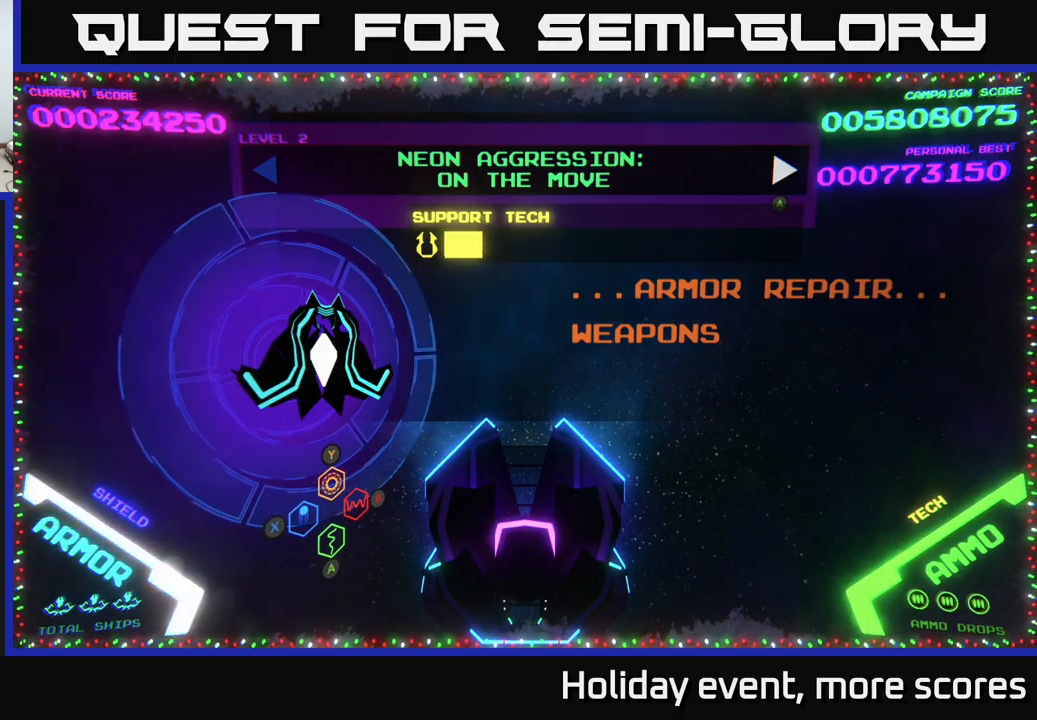
{"buttons": [], "left_stick": "center", "right_stick": "center", "events": []}
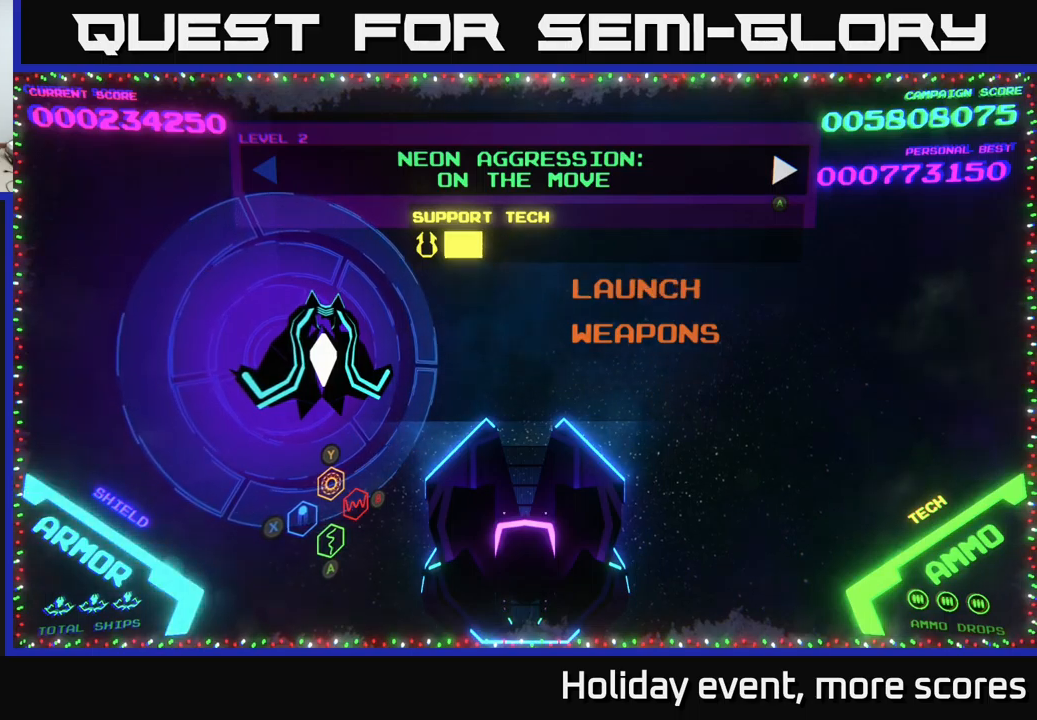
{"buttons": [], "left_stick": "center", "right_stick": "center", "events": []}
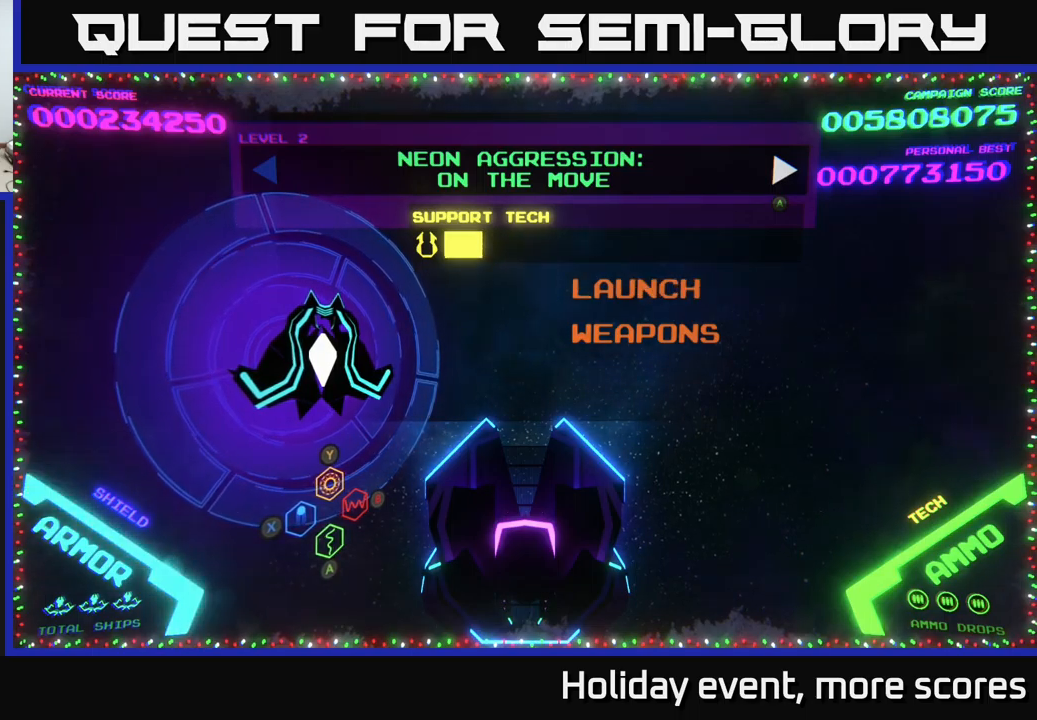
{"buttons": [], "left_stick": "center", "right_stick": "center", "events": []}
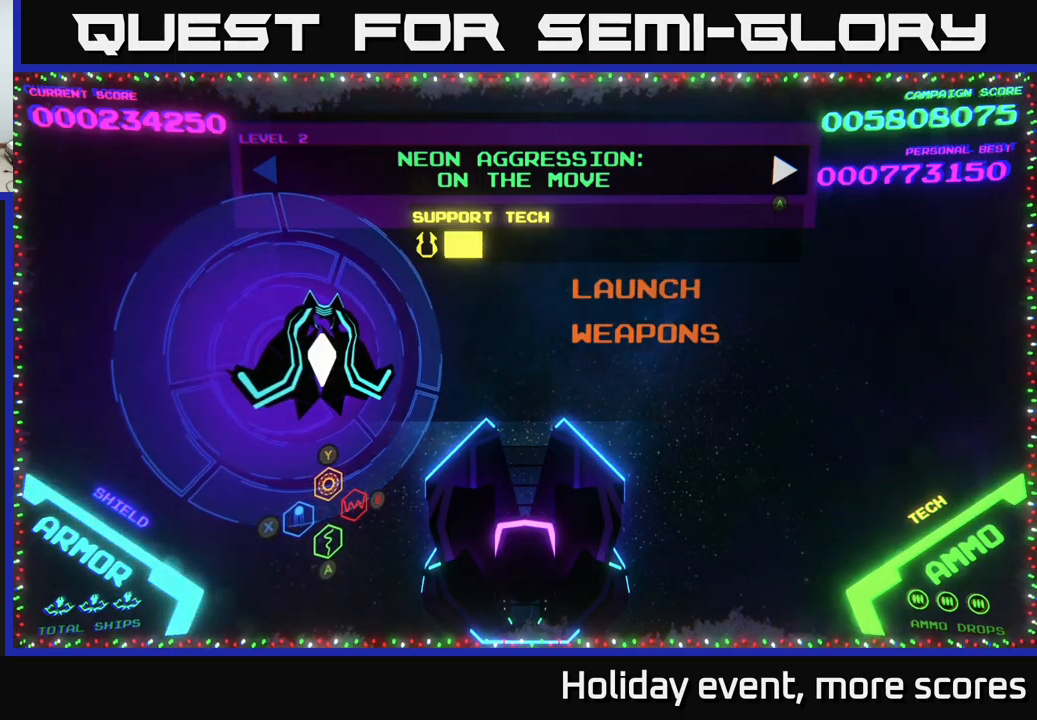
{"buttons": [], "left_stick": "center", "right_stick": "center", "events": []}
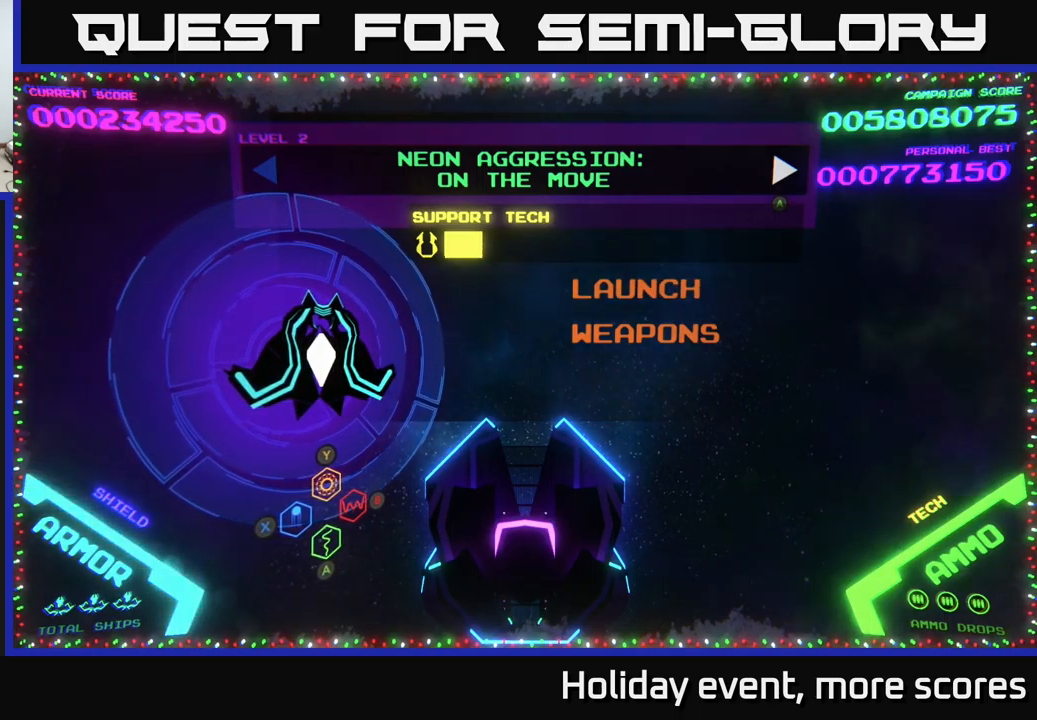
{"buttons": [], "left_stick": "center", "right_stick": "center", "events": []}
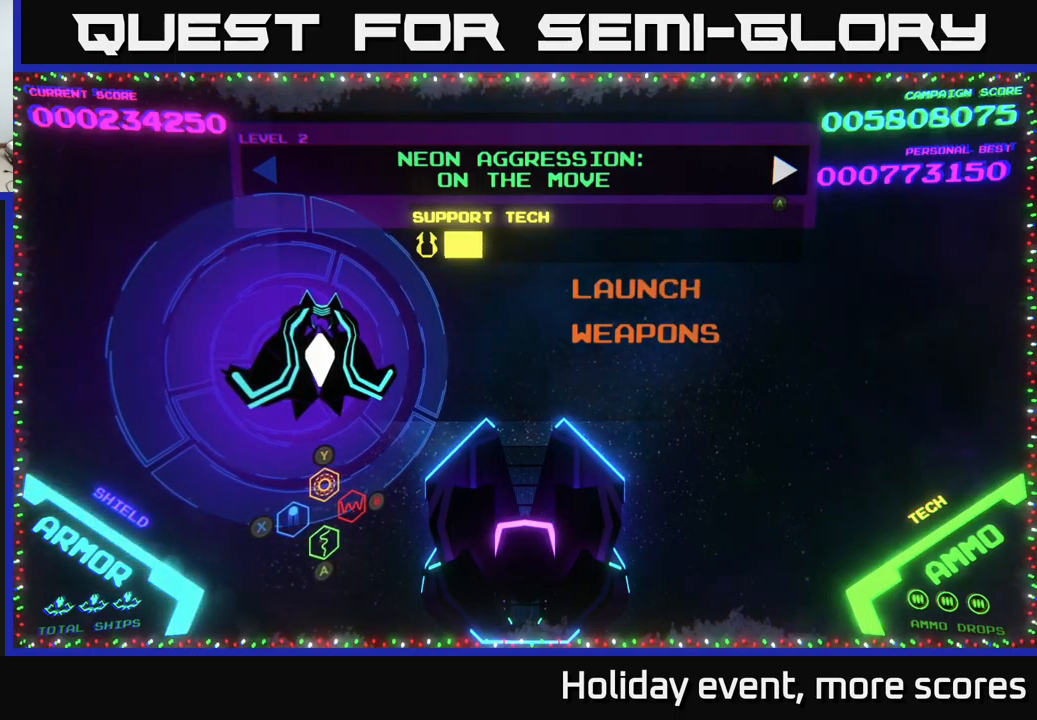
{"buttons": [], "left_stick": "center", "right_stick": "center", "events": []}
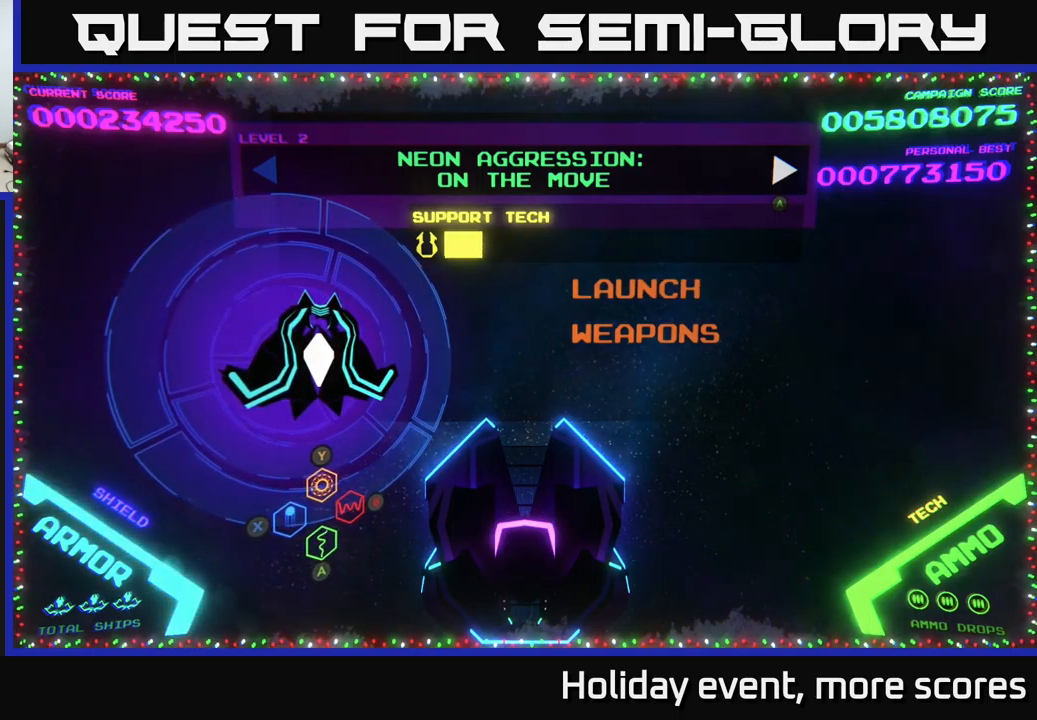
{"buttons": [], "left_stick": "center", "right_stick": "center", "events": [[66, "A", "down"], [133, "A", "up"], [250, "A", "down"], [316, "A", "up"], [383, "A", "down"], [450, "A", "up"]]}
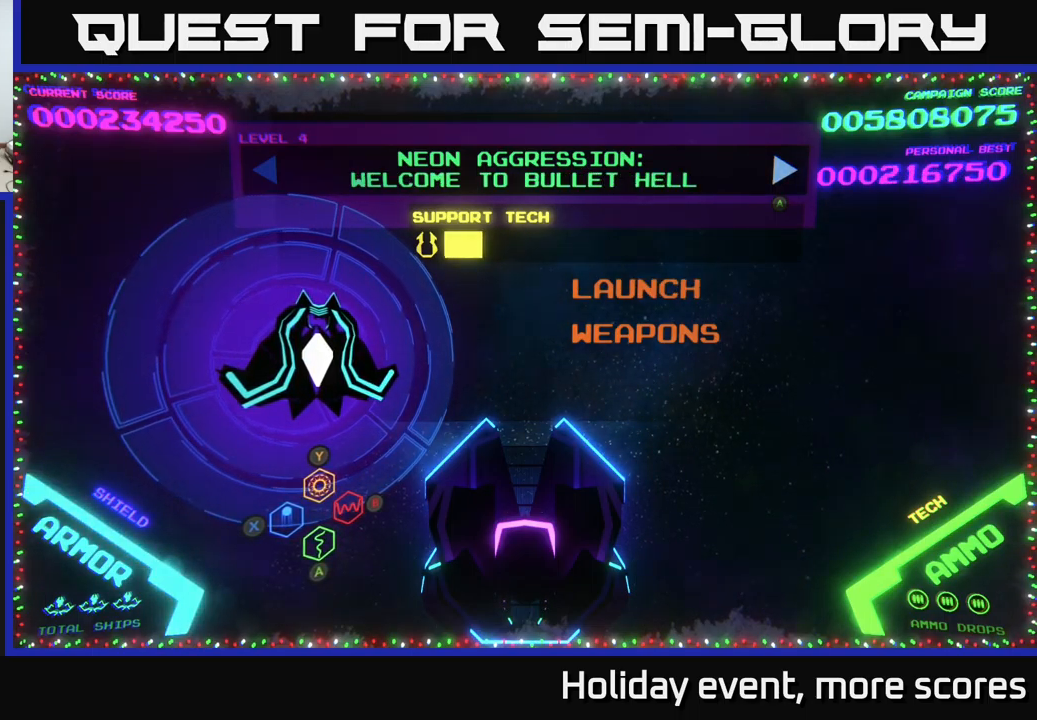
{"buttons": [], "left_stick": "center", "right_stick": "center", "events": [[33, "A", "down"], [100, "A", "up"], [166, "A", "down"], [216, "A", "up"], [283, "A", "down"], [316, "A", "up"], [416, "A", "down"], [466, "A", "up"]]}
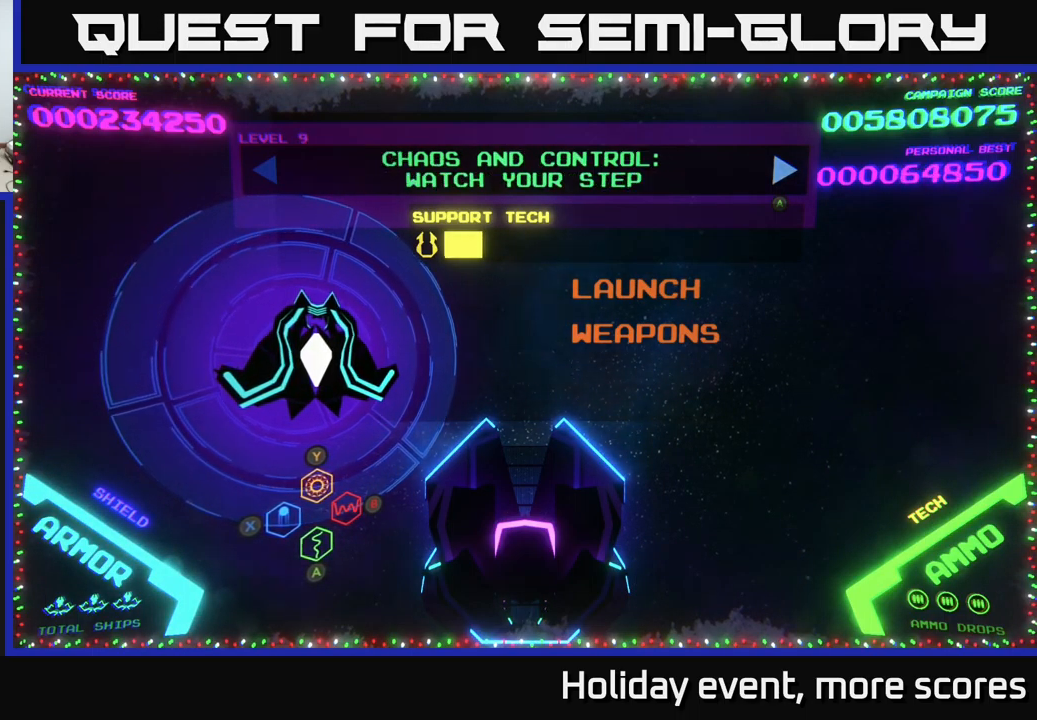
{"buttons": [], "left_stick": "center", "right_stick": "center", "events": [[66, "A", "down"], [116, "A", "up"], [199, "A", "down"], [249, "A", "up"], [332, "A", "down"], [416, "A", "up"]]}
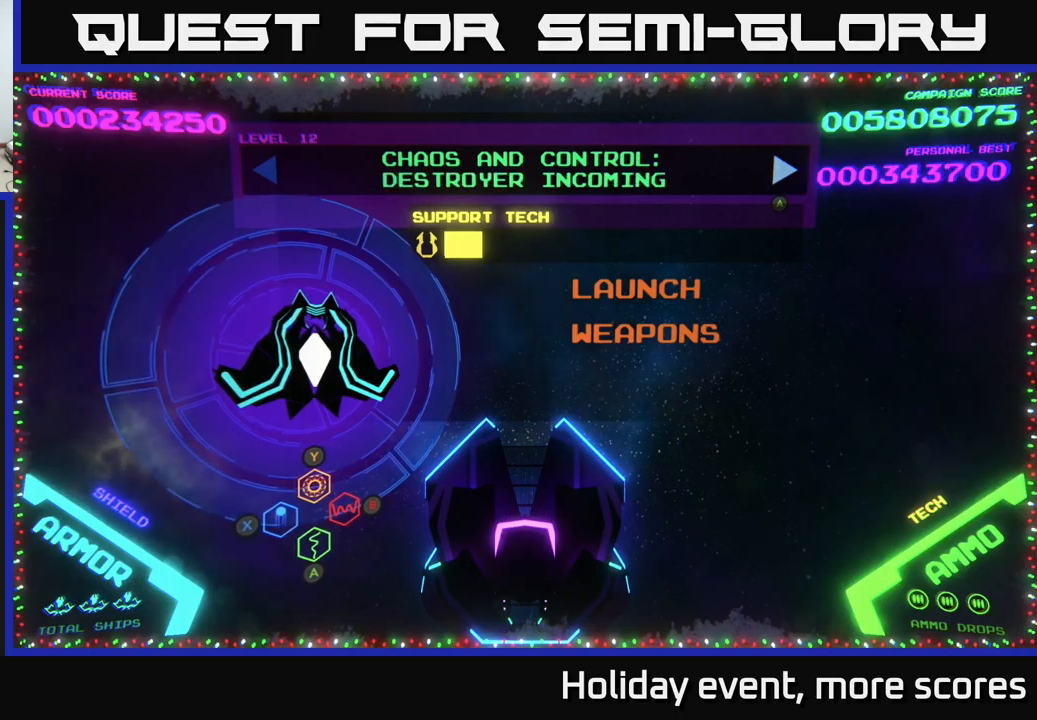
{"buttons": [], "left_stick": "center", "right_stick": "center", "events": [[17, "A", "down"], [83, "A", "up"], [183, "A", "down"], [267, "A", "up"]]}
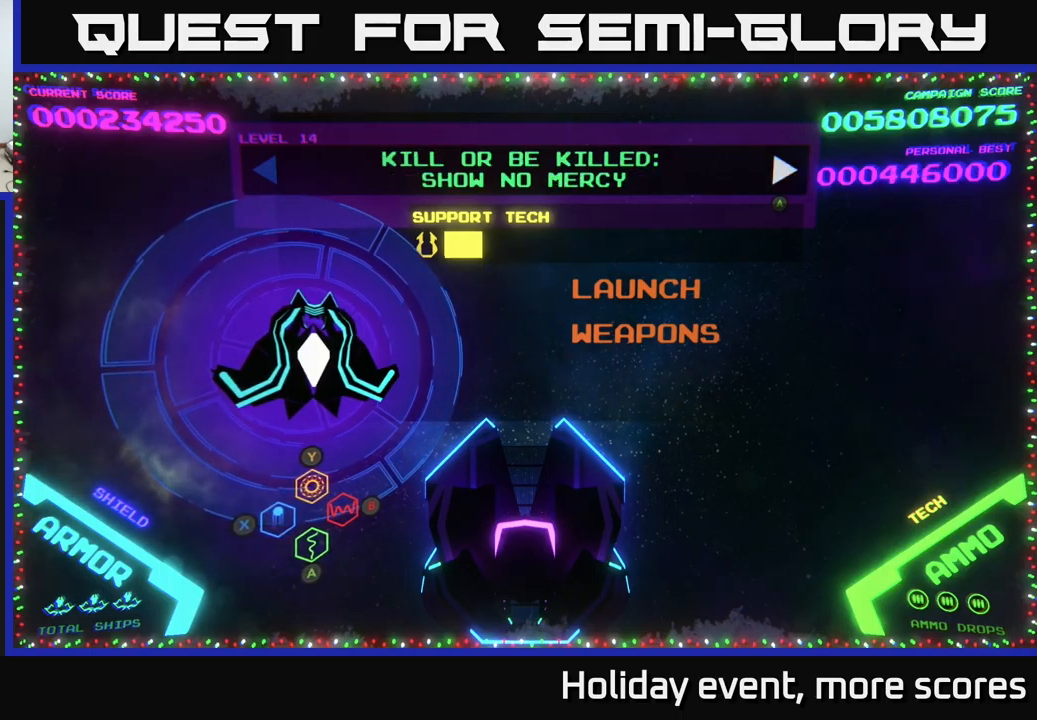
{"buttons": [], "left_stick": "center", "right_stick": "center", "events": [[167, "A", "down"], [267, "A", "up"], [333, "A", "down"], [433, "A", "up"]]}
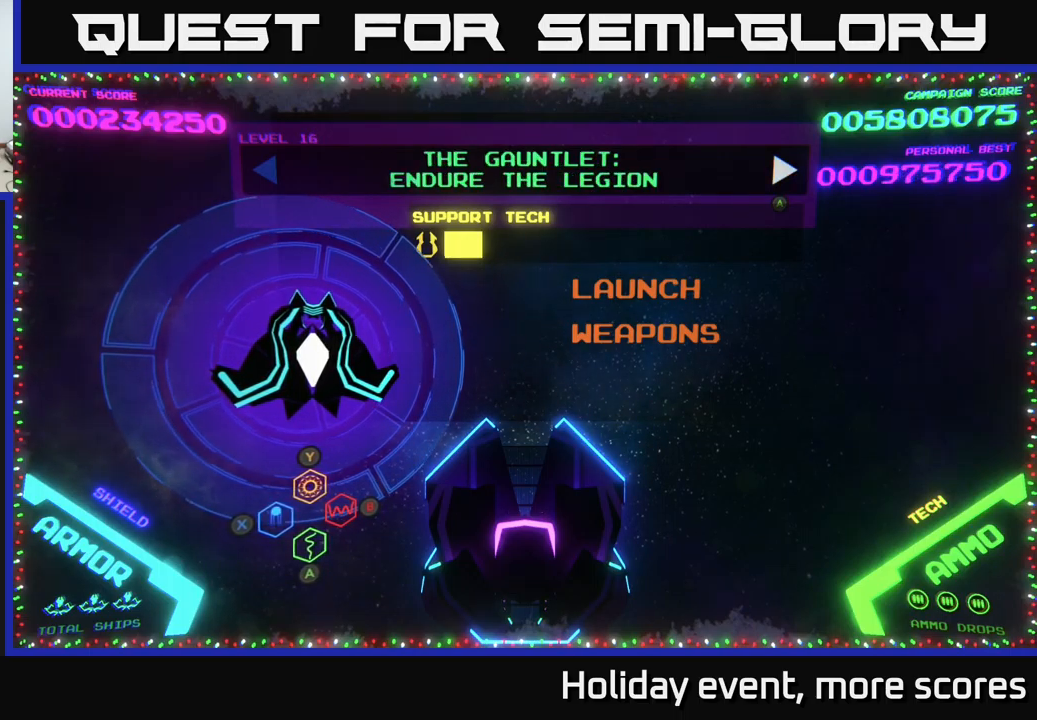
{"buttons": [], "left_stick": "center", "right_stick": "center", "events": []}
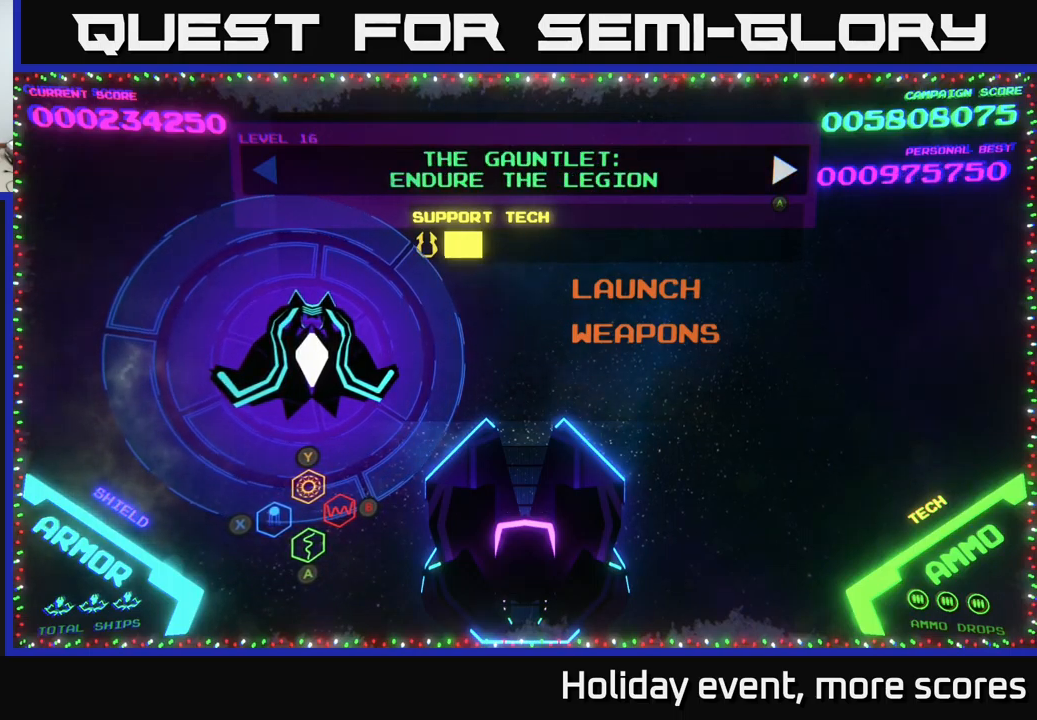
{"buttons": [], "left_stick": "center", "right_stick": "center", "events": [[67, "A", "down"], [100, "A", "up"]]}
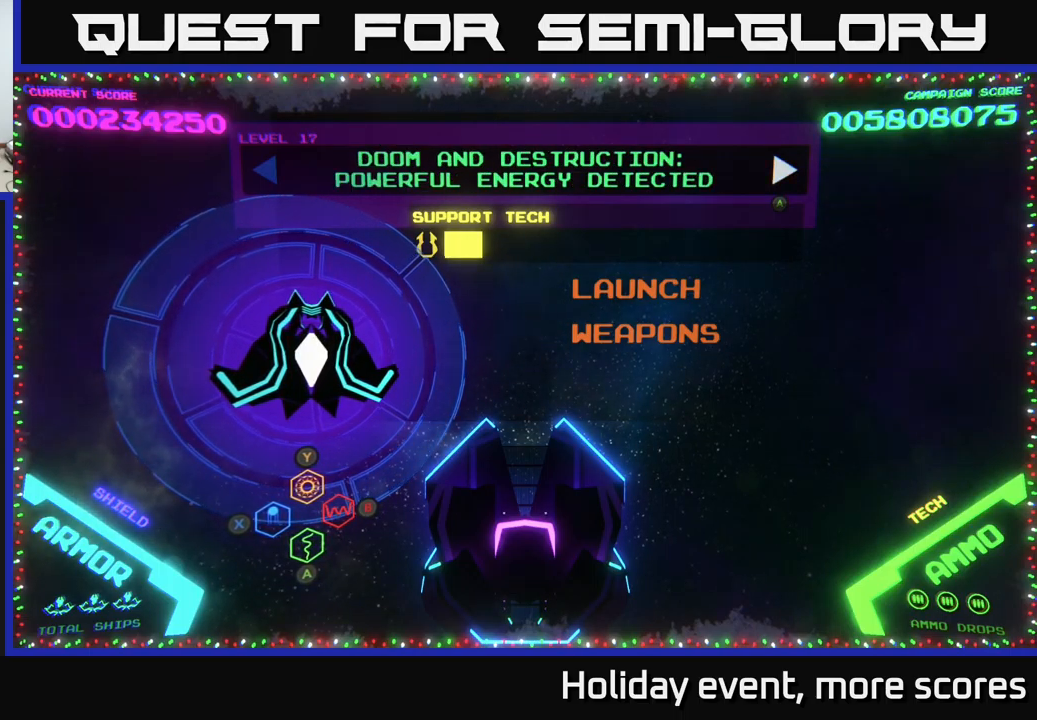
{"buttons": [], "left_stick": "down", "right_stick": "center", "events": [[100, "left_stick", "down"], [217, "left_stick", "center"], [500, "left_stick", "down"]]}
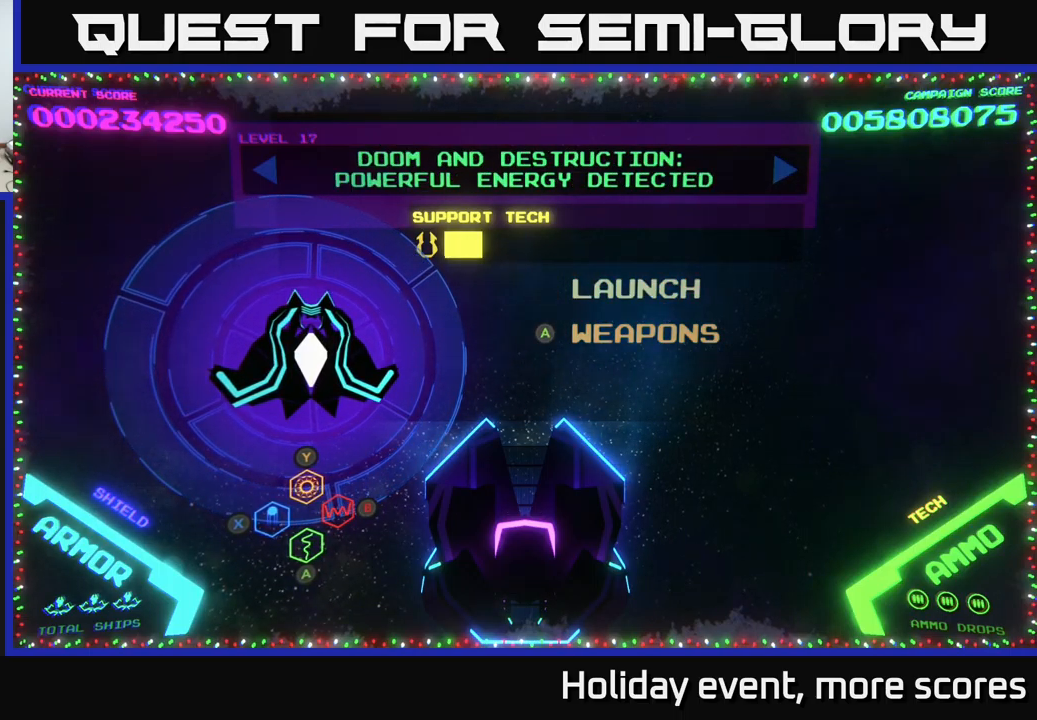
{"buttons": [], "left_stick": "center", "right_stick": "center", "events": [[167, "left_stick", "center"], [250, "left_stick", "up"], [350, "left_stick", "center"]]}
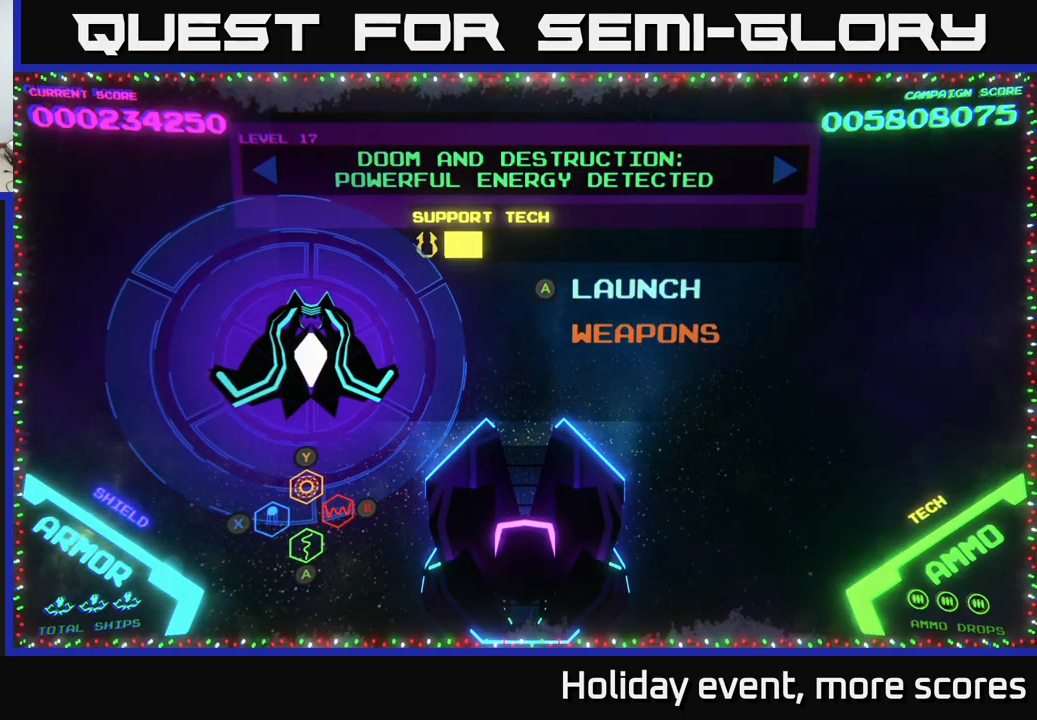
{"buttons": [], "left_stick": "center", "right_stick": "center", "events": []}
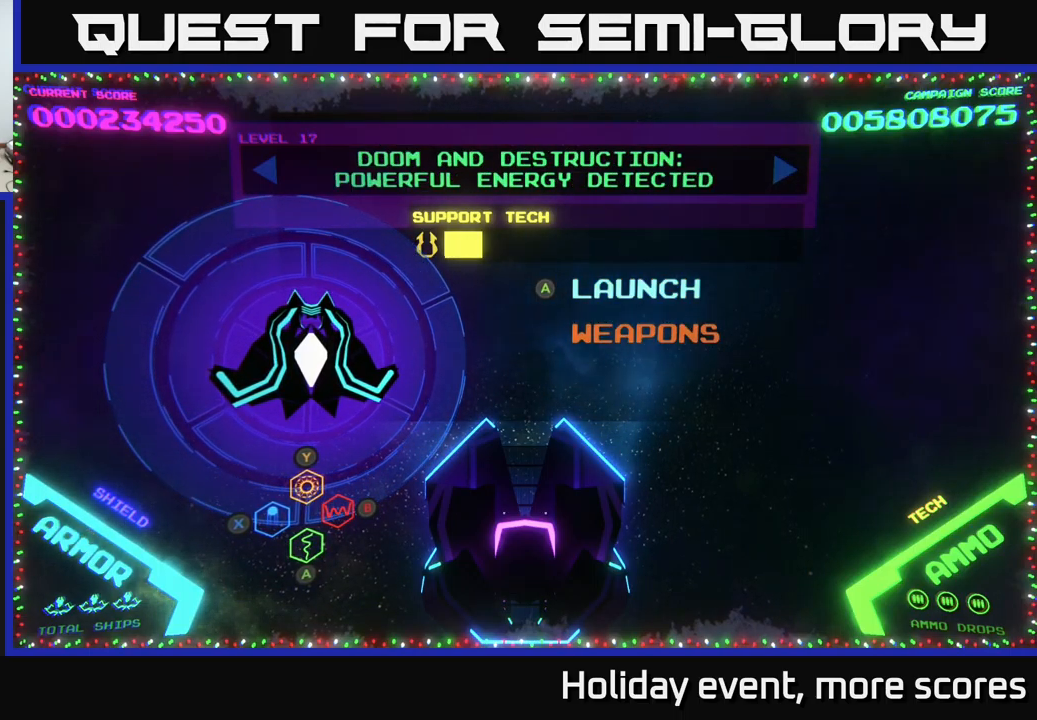
{"buttons": [], "left_stick": "down", "right_stick": "center", "events": [[450, "left_stick", "down"]]}
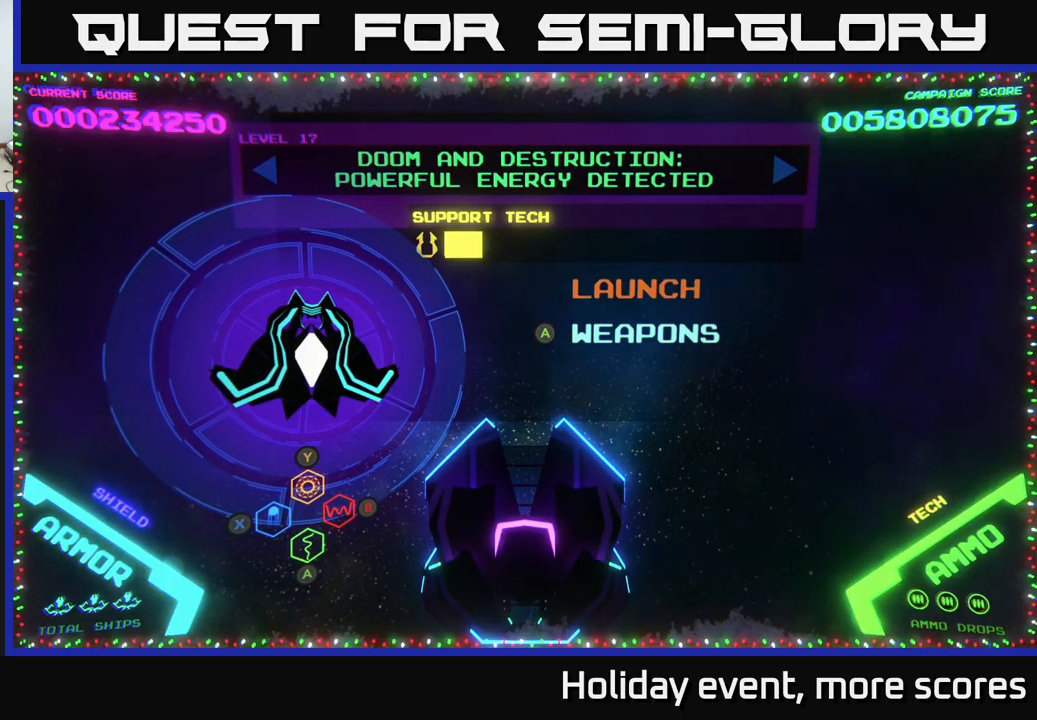
{"buttons": [], "left_stick": "center", "right_stick": "center", "events": [[67, "left_stick", "center"], [183, "left_stick", "up"], [317, "left_stick", "center"]]}
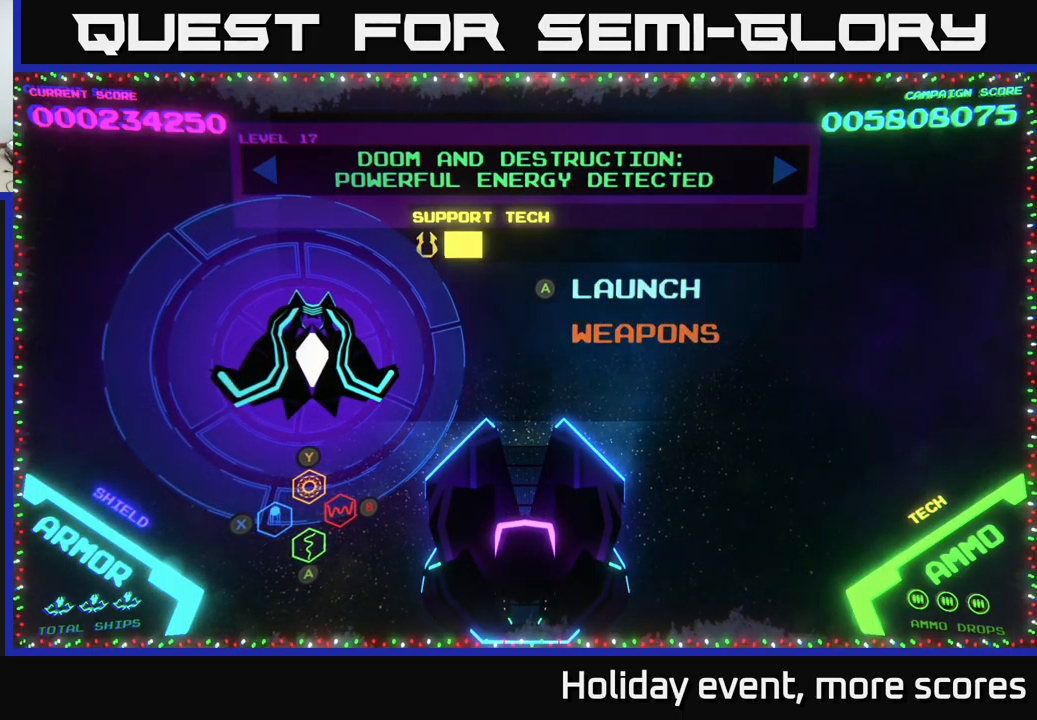
{"buttons": [], "left_stick": "down", "right_stick": "center", "events": [[450, "left_stick", "down"]]}
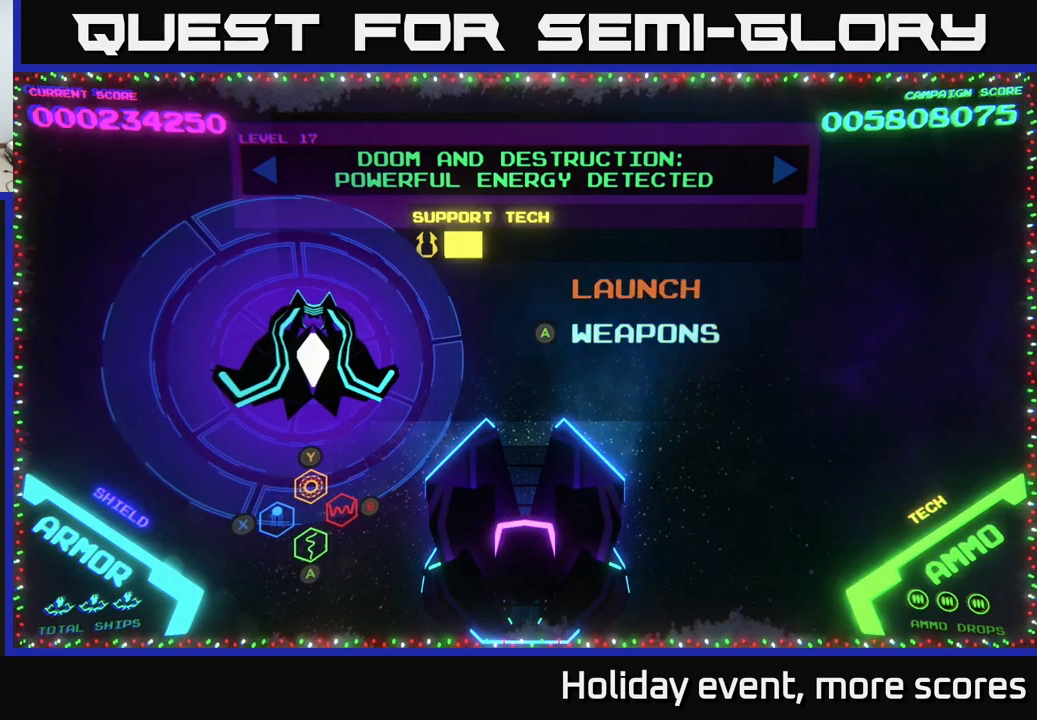
{"buttons": [], "left_stick": "center", "right_stick": "center", "events": [[117, "left_stick", "center"], [184, "left_stick", "up"], [284, "left_stick", "center"]]}
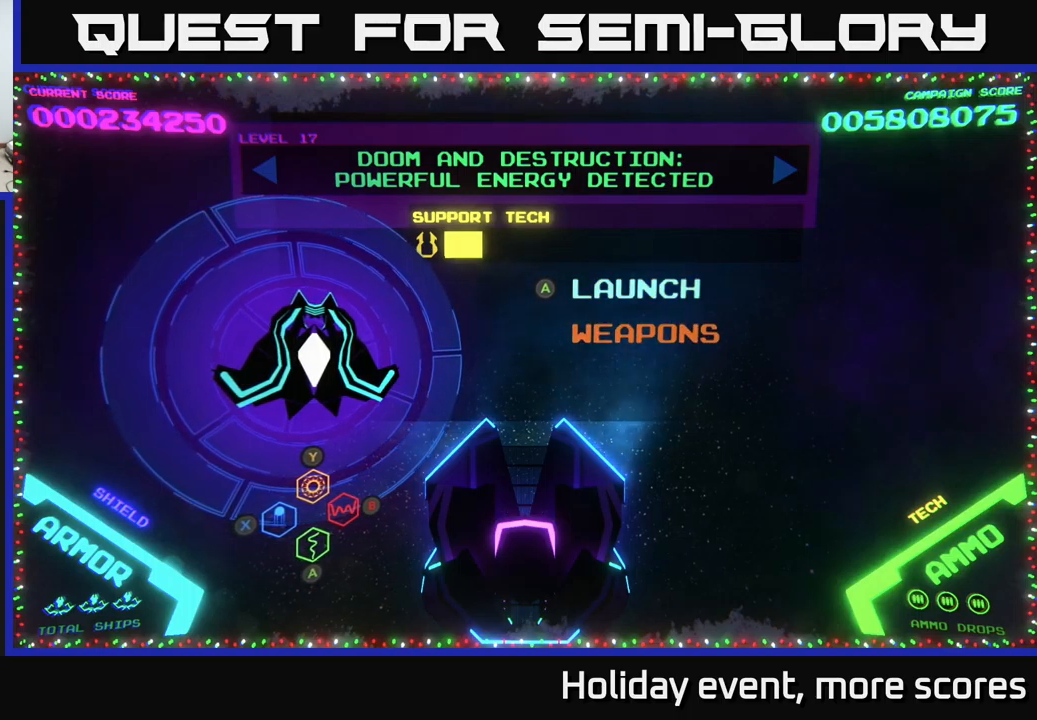
{"buttons": [], "left_stick": "center", "right_stick": "center", "events": []}
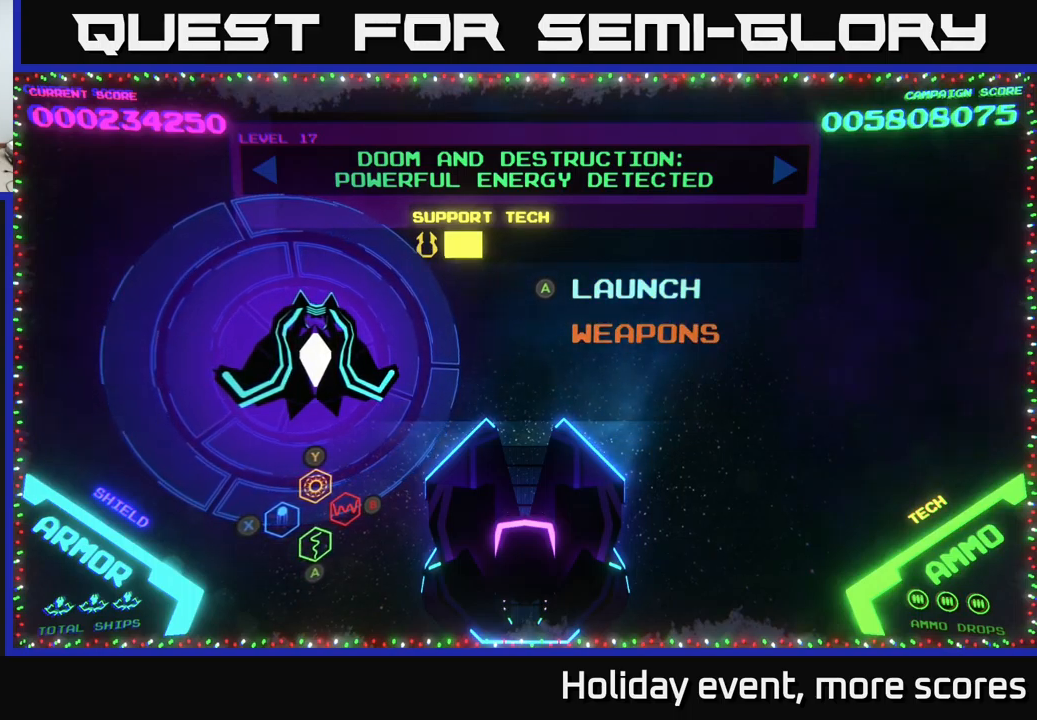
{"buttons": [], "left_stick": "center", "right_stick": "center", "events": [[50, "A", "down"], [100, "A", "up"]]}
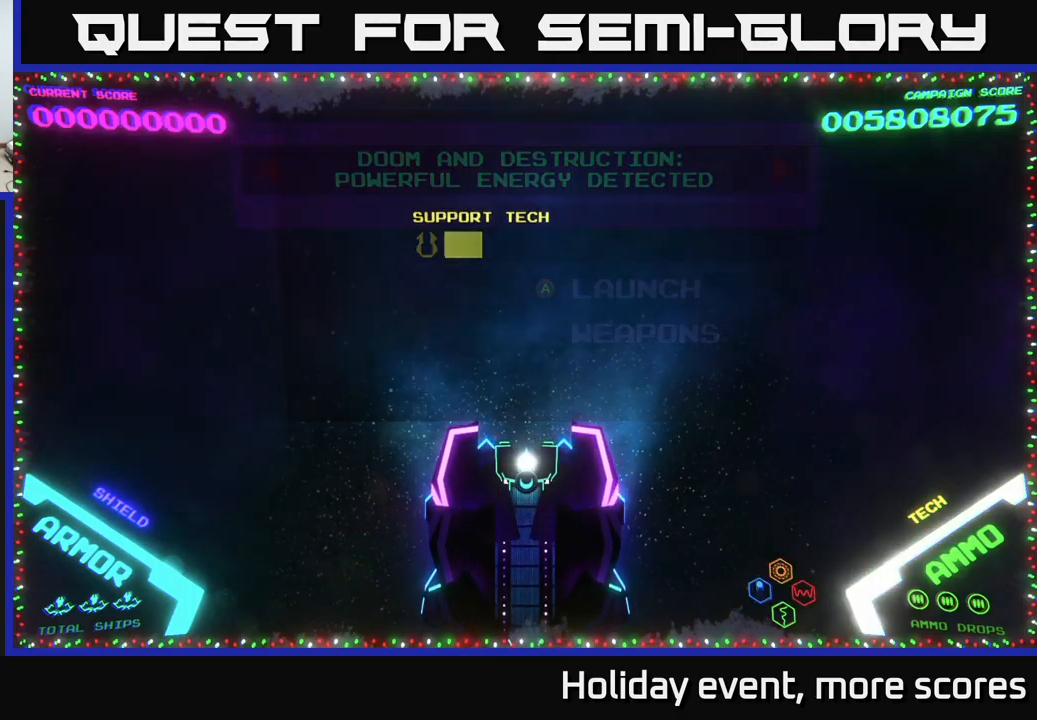
{"buttons": [], "left_stick": "center", "right_stick": "center", "events": []}
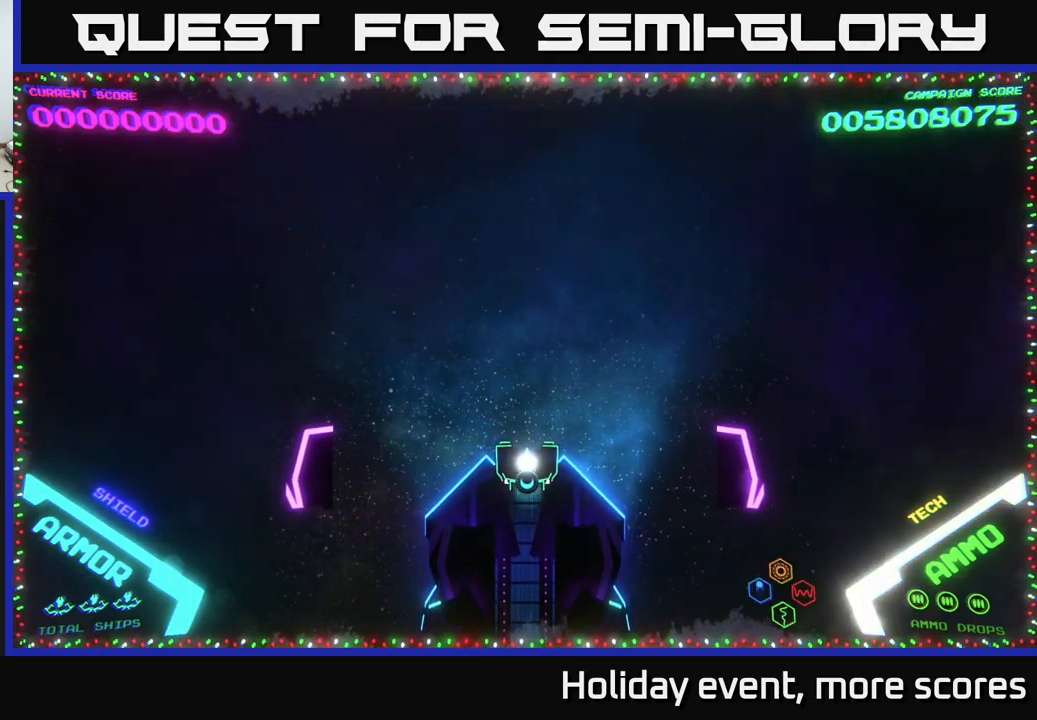
{"buttons": [], "left_stick": "up", "right_stick": "center", "events": [[450, "left_stick", "up"]]}
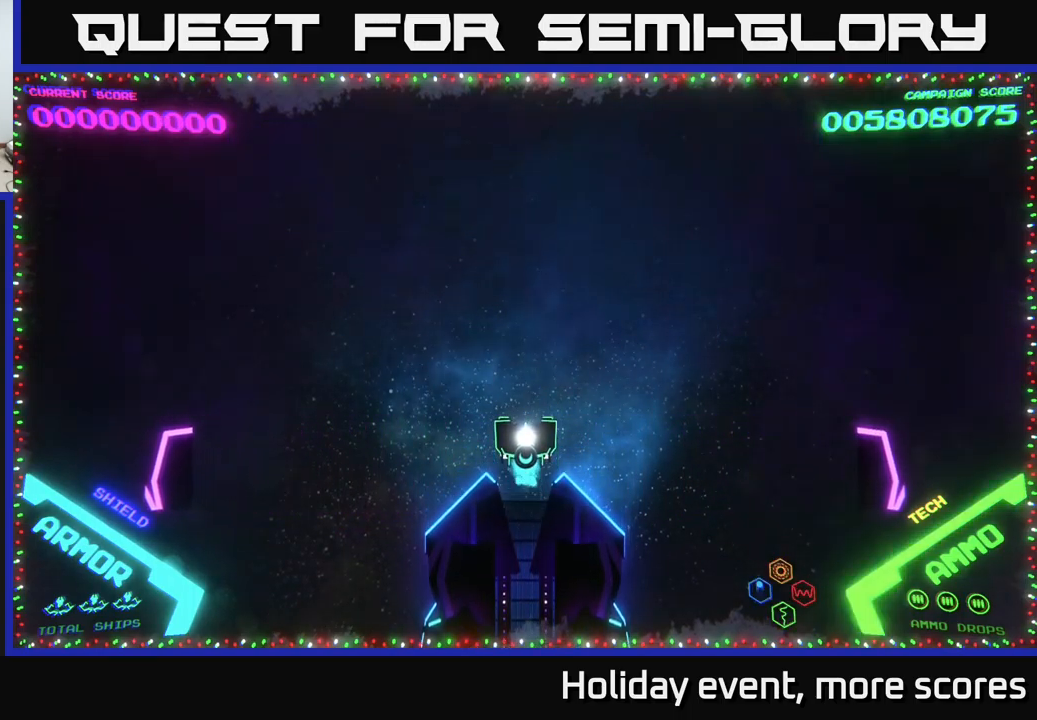
{"buttons": [], "left_stick": "down-left", "right_stick": "center", "events": [[367, "left_stick", "left"], [450, "left_stick", "down-left"]]}